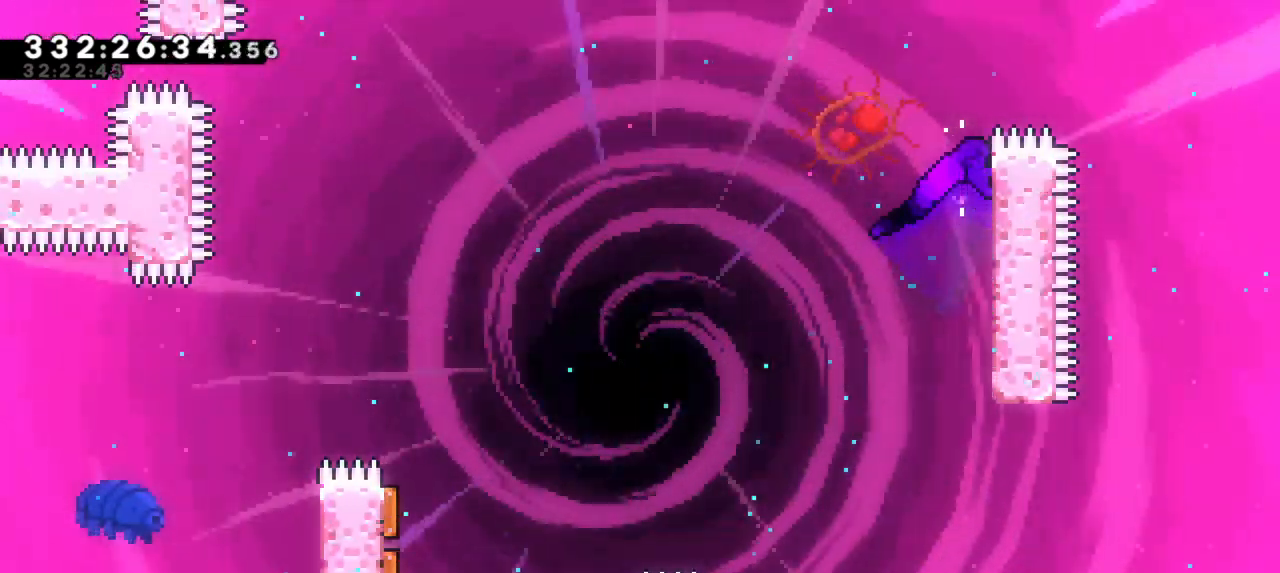
Gameplay with keyboard; each line is a JSON object with the keys held at the frame after it. "events" lists presses ("down") and releases ("up") of "dash", "demo", "down", "jump", "jump2", "left", "right" and "up" between this image and that frame as [ms after this image, input, new state], when the widget could be followed in between. No other keys are recorded. Mouse input is not recorded. Key names are as the overlay labels them; some are game actions (e.g. jump) rather than physical keys. Not read: grab.
{"keys": ["jump2", "left", "up"], "events": [[283, "jump2", "down"], [283, "left", "down"]]}
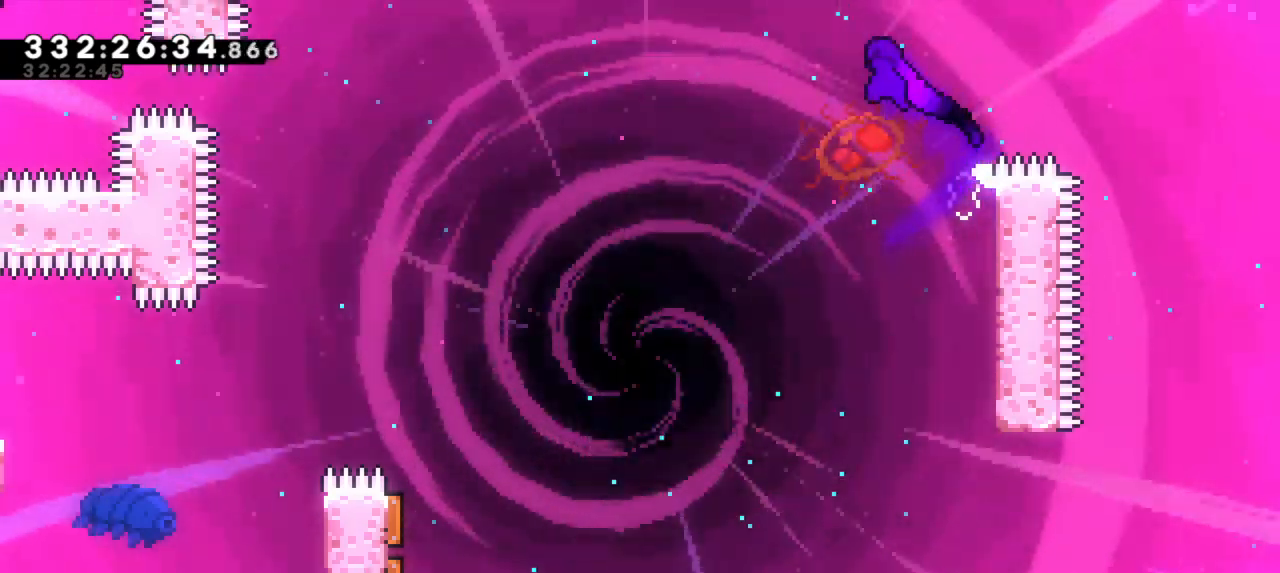
{"keys": ["jump2", "left", "up"], "events": []}
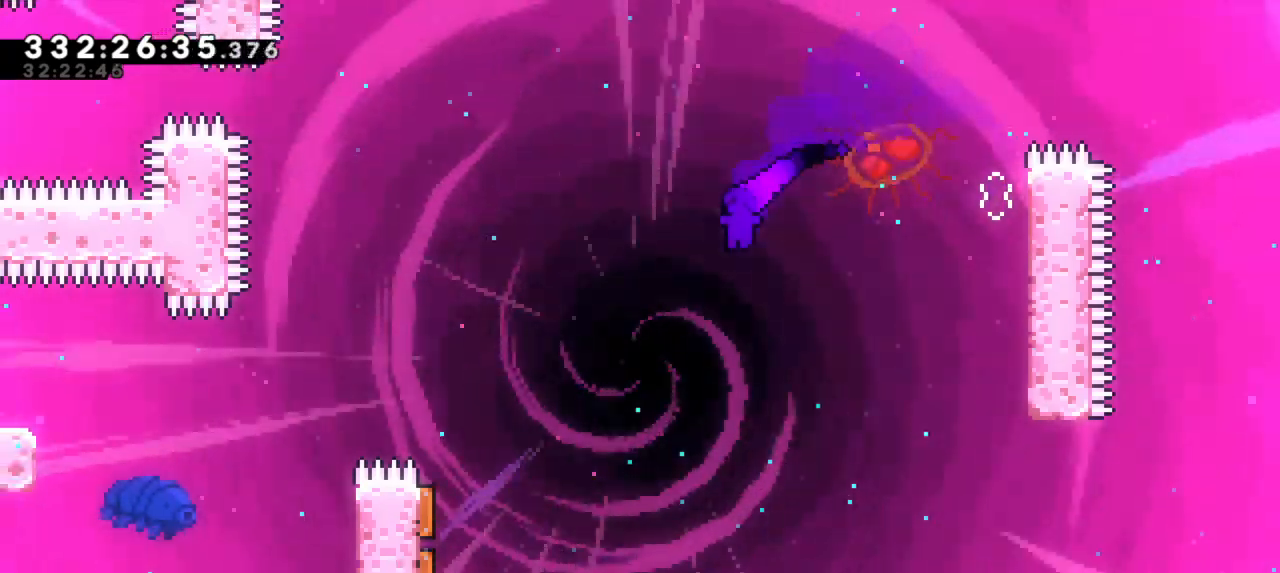
{"keys": ["dash", "left", "up"], "events": [[300, "dash", "down"], [300, "jump2", "up"]]}
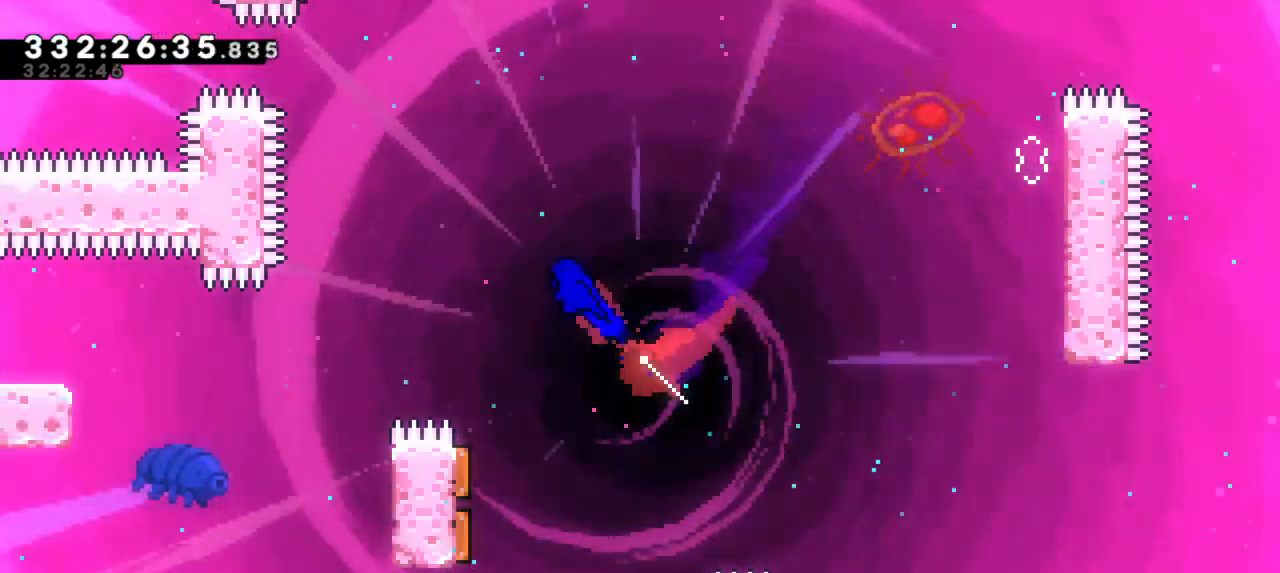
{"keys": [], "events": [[33, "dash", "up"], [483, "up", "up"], [500, "left", "up"]]}
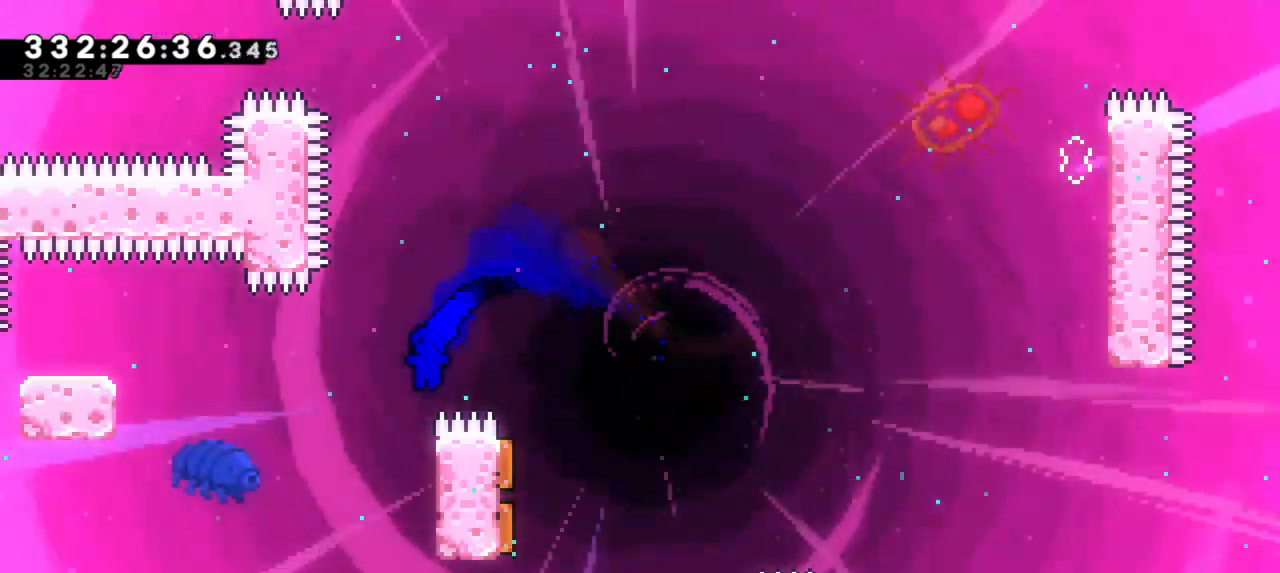
{"keys": [], "events": [[83, "right", "down"], [433, "right", "up"]]}
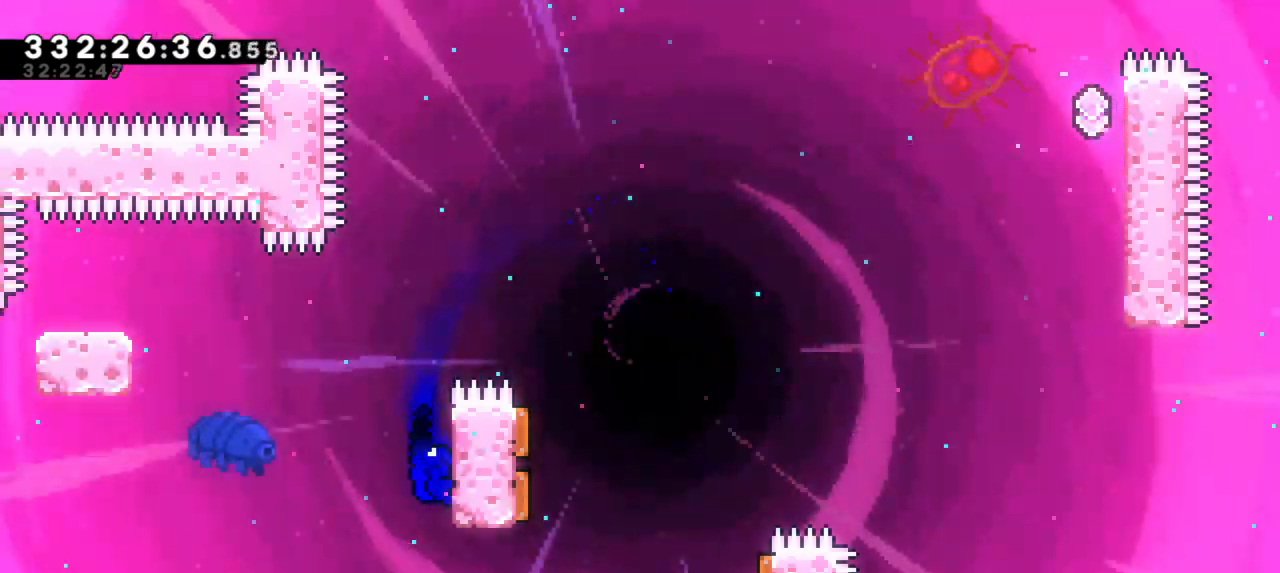
{"keys": ["dash", "left", "up"], "events": [[83, "left", "down"], [100, "jump2", "down"], [233, "jump2", "up"], [383, "dash", "down"], [417, "up", "down"]]}
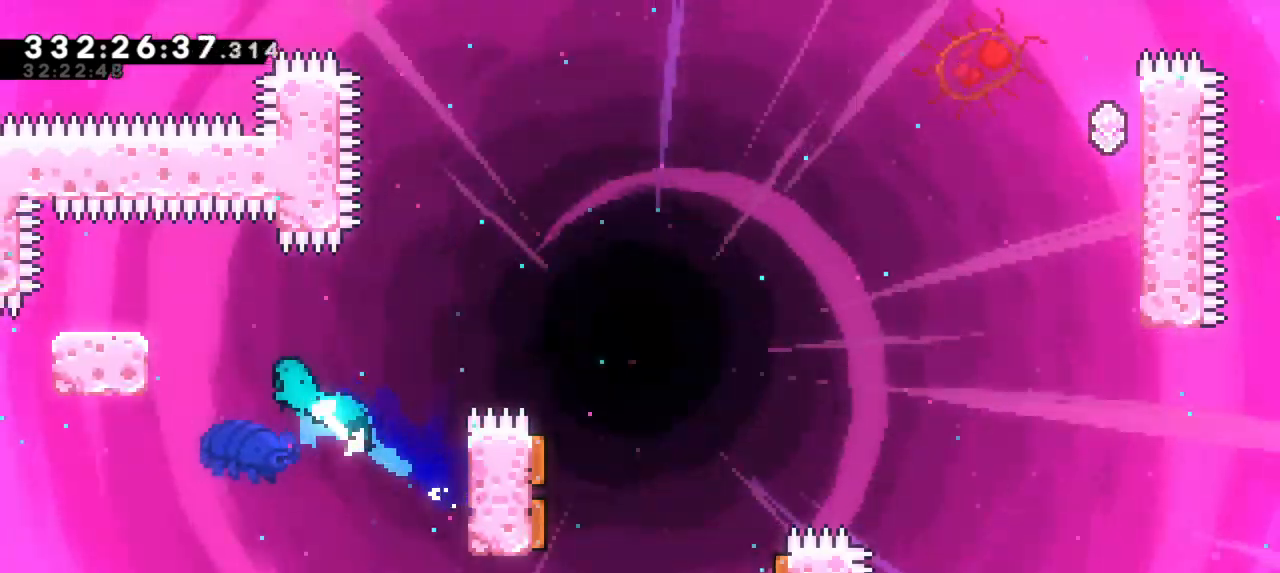
{"keys": [], "events": [[67, "dash", "up"], [317, "up", "up"], [350, "left", "up"]]}
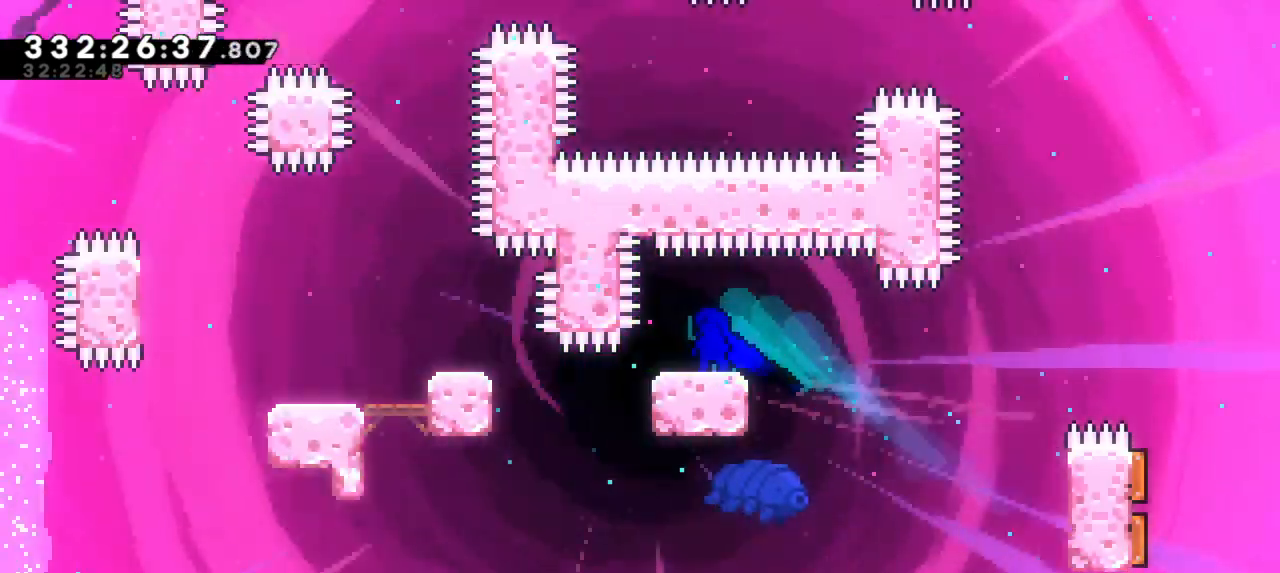
{"keys": ["dash", "left"], "events": [[350, "left", "down"], [400, "dash", "down"]]}
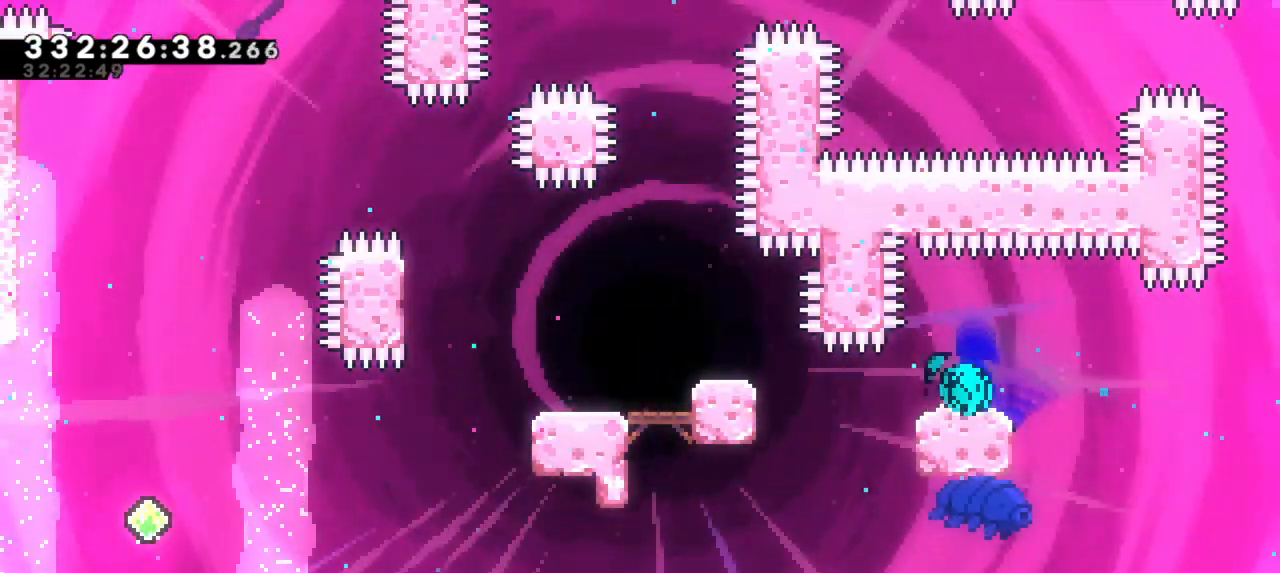
{"keys": ["left", "up"], "events": [[83, "dash", "up"], [217, "up", "down"]]}
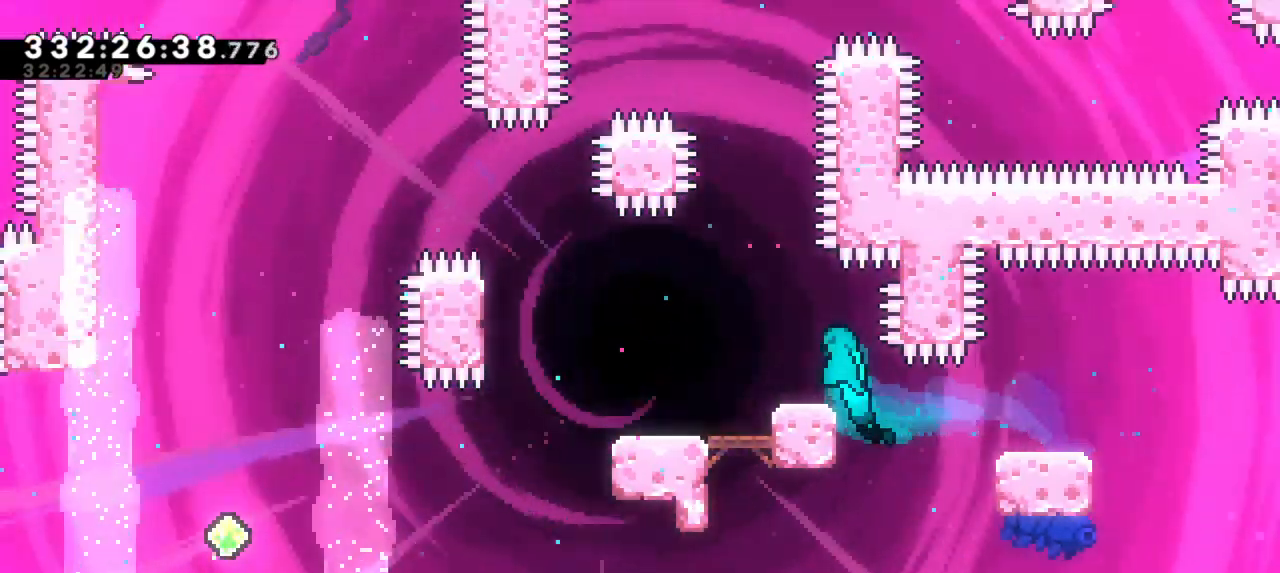
{"keys": ["left", "up"], "events": []}
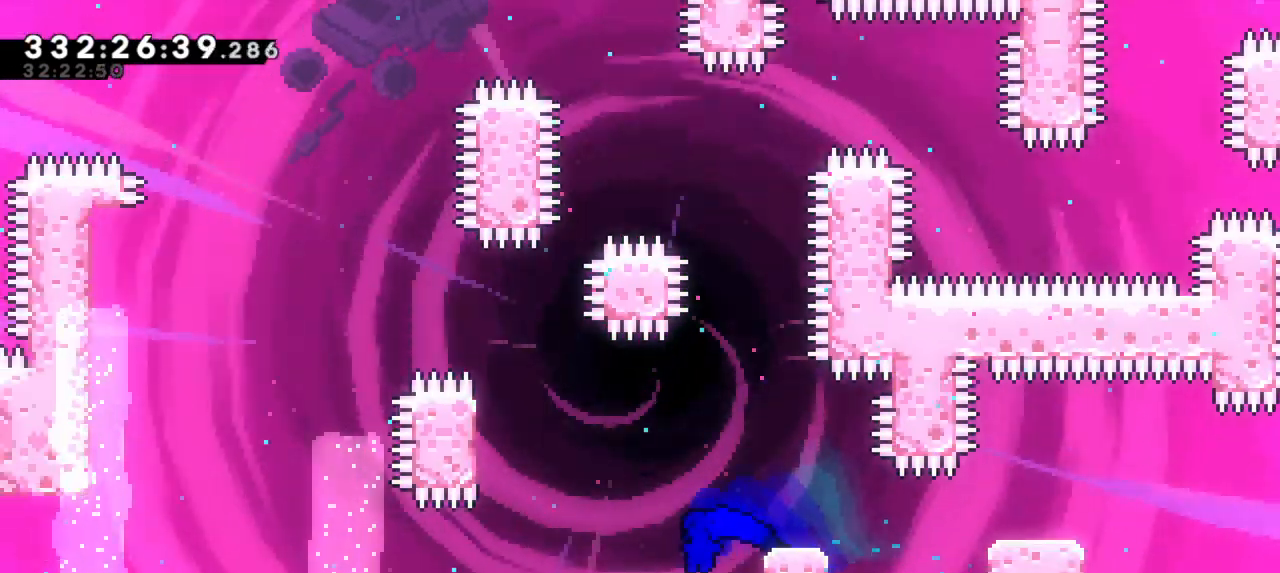
{"keys": ["jump2", "left", "up"], "events": [[133, "jump2", "down"]]}